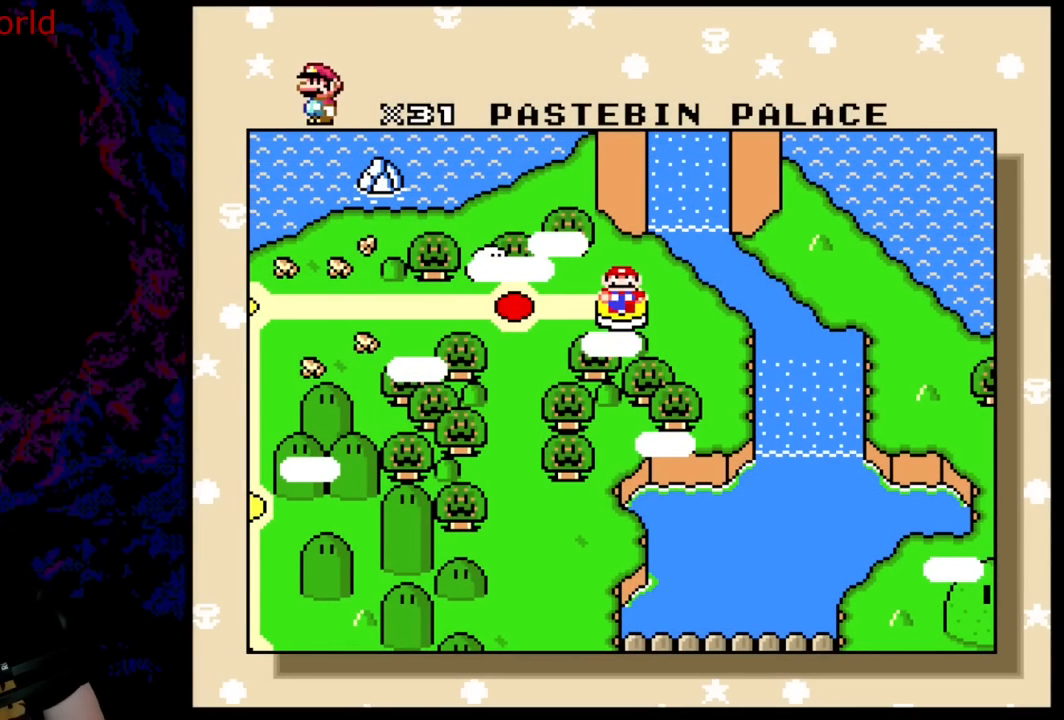
Gameplay with a controller (Nintendo layout); each line is a JSON object with the inputs held at the frame after it. "events" lists button and stick changes between this image and that frame as [ms after this image, input, new state], when the widget could be followed in between. Not read: L3 R3.
{"buttons": ["B"], "events": [[500, "B", "down"]]}
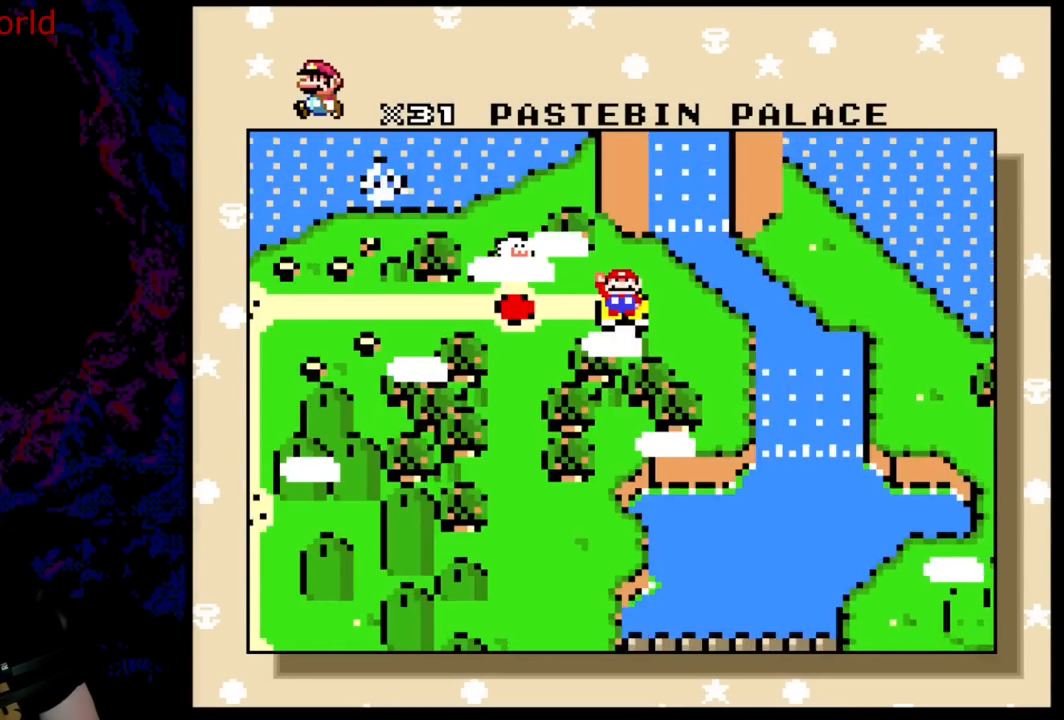
{"buttons": ["B"], "events": [[183, "B", "up"], [317, "B", "down"]]}
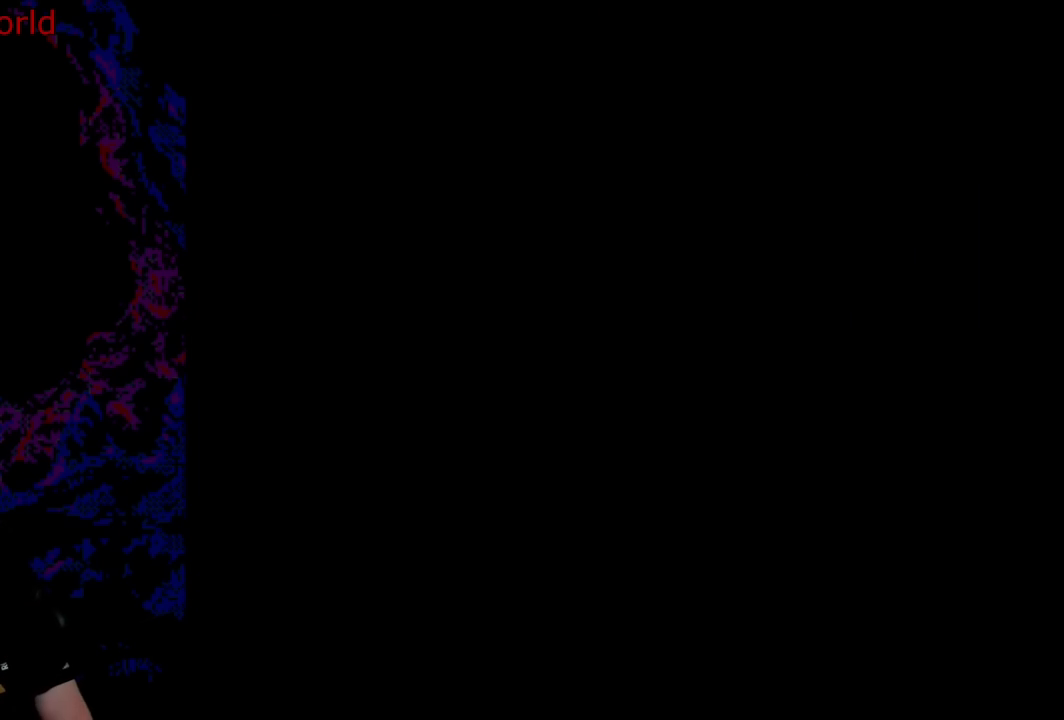
{"buttons": ["Y"], "events": [[83, "B", "up"], [267, "Y", "down"]]}
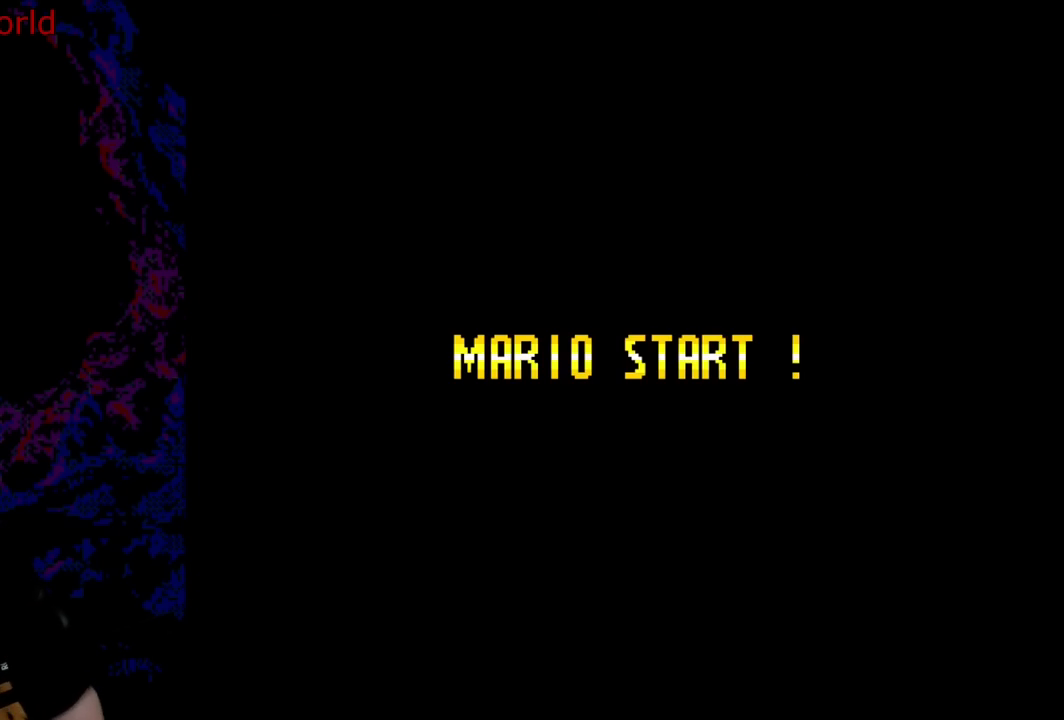
{"buttons": ["B", "Y", "DPAD_RIGHT"], "events": [[100, "Y", "up"], [200, "B", "down"], [200, "Y", "down"], [483, "DPAD_DOWN", "down"], [500, "DPAD_DOWN", "up"], [500, "DPAD_RIGHT", "down"]]}
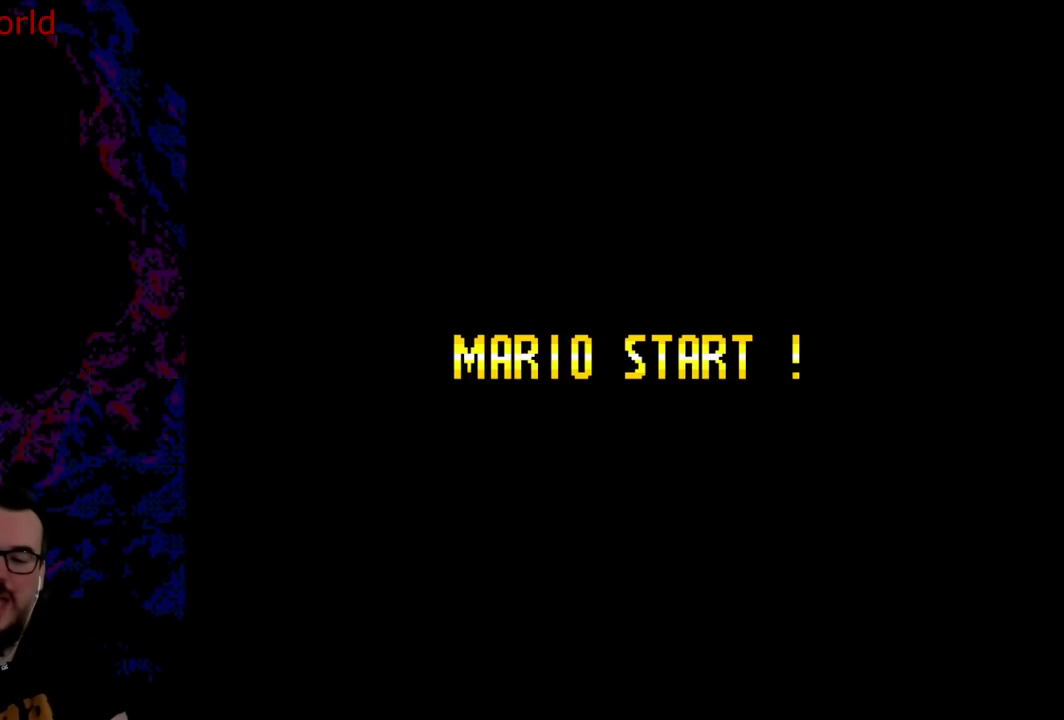
{"buttons": ["B", "Y", "DPAD_RIGHT"], "events": [[150, "Y", "up"], [183, "B", "up"], [317, "B", "down"], [350, "Y", "down"]]}
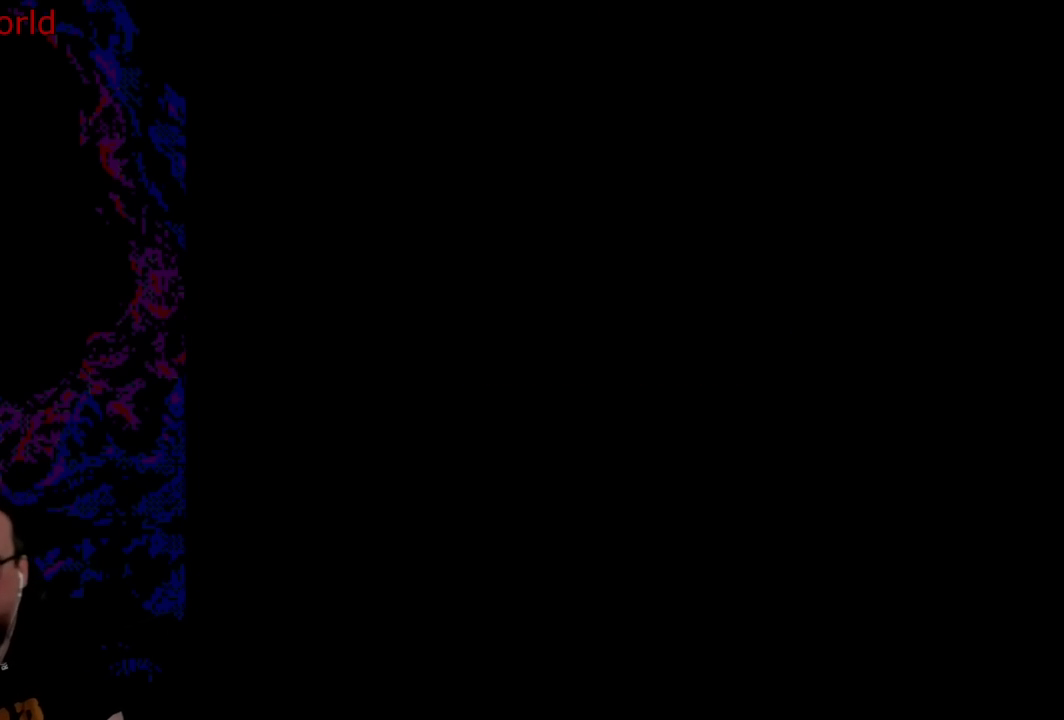
{"buttons": ["B", "Y", "DPAD_RIGHT"], "events": []}
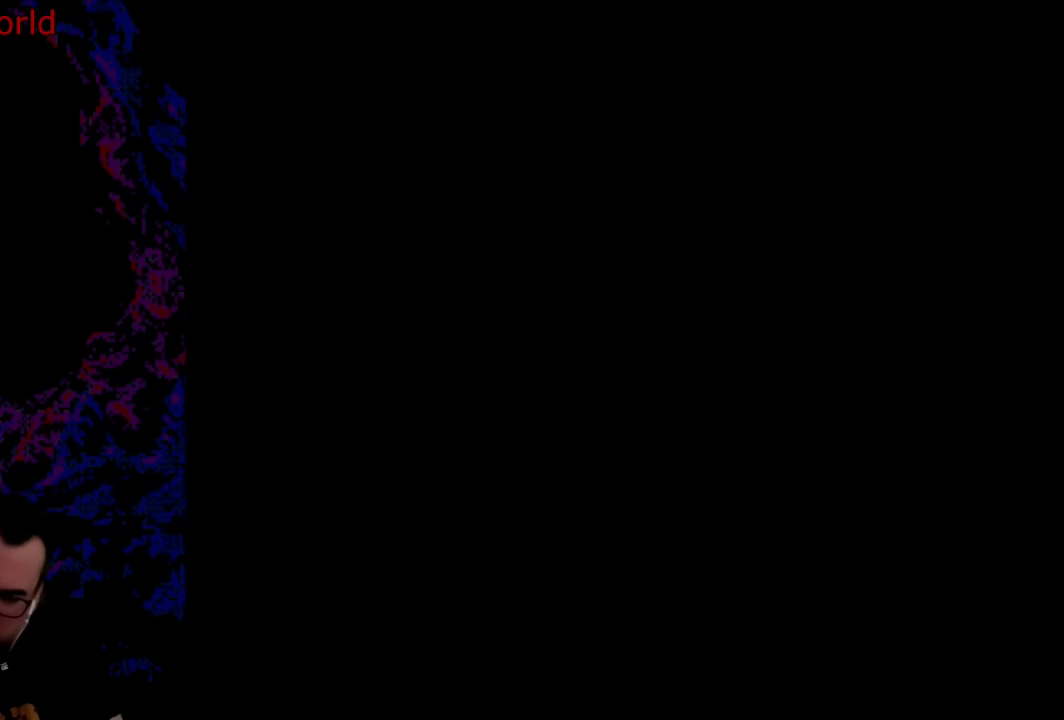
{"buttons": ["B", "Y", "DPAD_RIGHT"], "events": []}
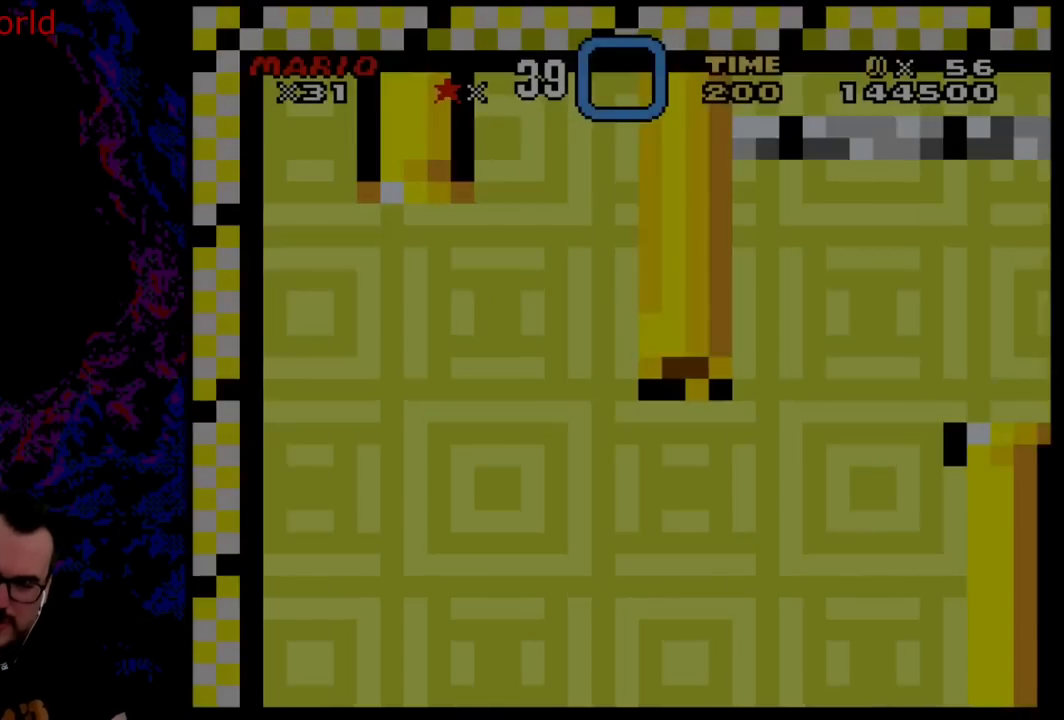
{"buttons": ["B", "Y", "DPAD_RIGHT"], "events": []}
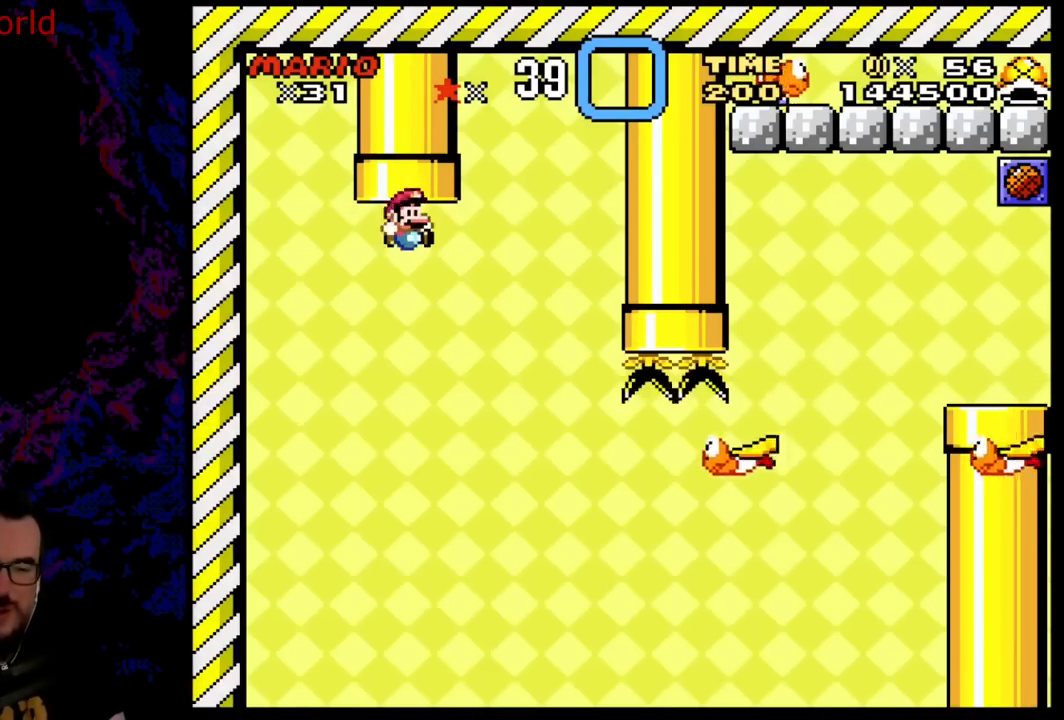
{"buttons": ["Y", "DPAD_RIGHT"], "events": [[417, "B", "up"]]}
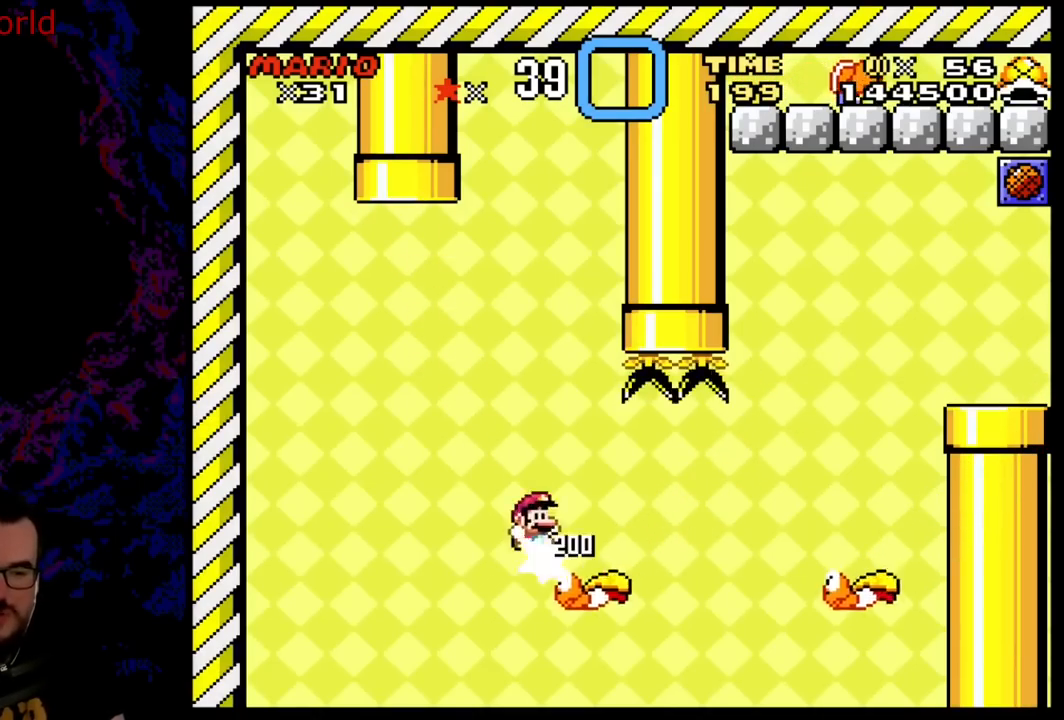
{"buttons": ["B", "Y", "DPAD_RIGHT"], "events": [[233, "B", "down"]]}
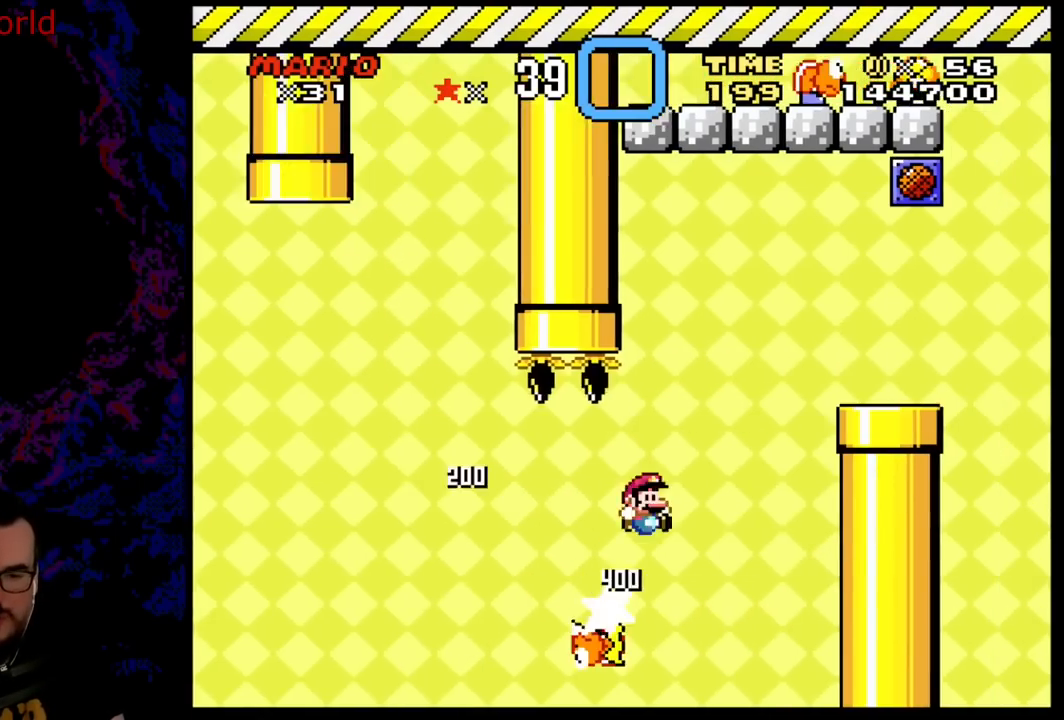
{"buttons": ["Y", "DPAD_RIGHT"], "events": [[450, "B", "up"]]}
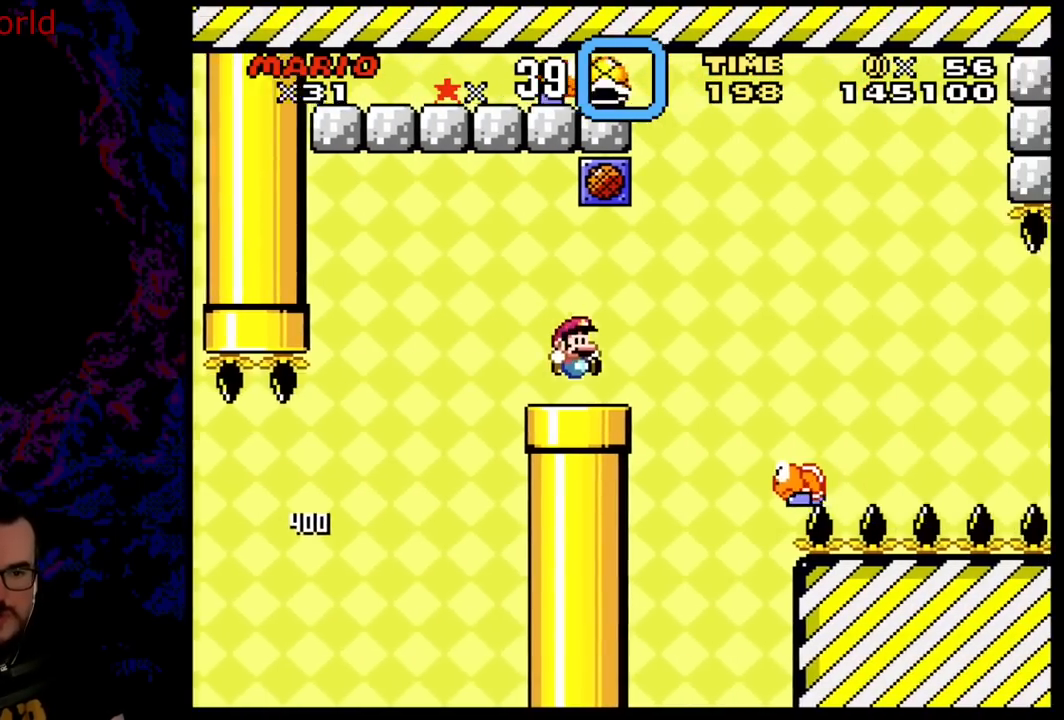
{"buttons": ["B", "Y", "DPAD_RIGHT"], "events": [[150, "B", "down"]]}
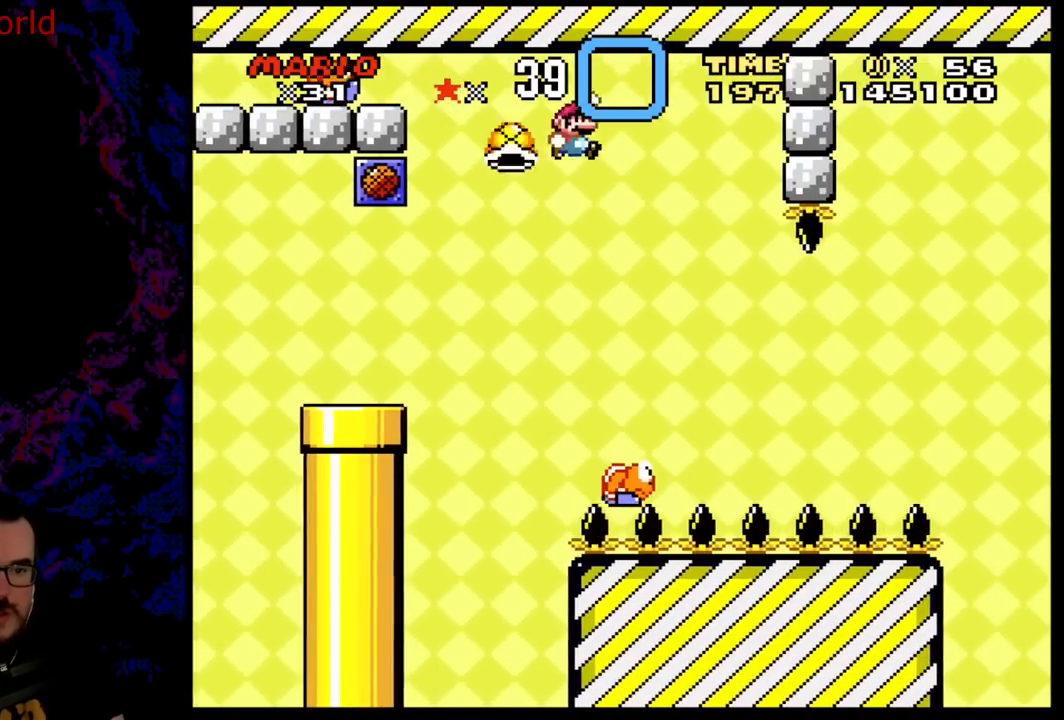
{"buttons": ["B", "Y", "DPAD_RIGHT"], "events": [[50, "B", "up"], [400, "B", "down"]]}
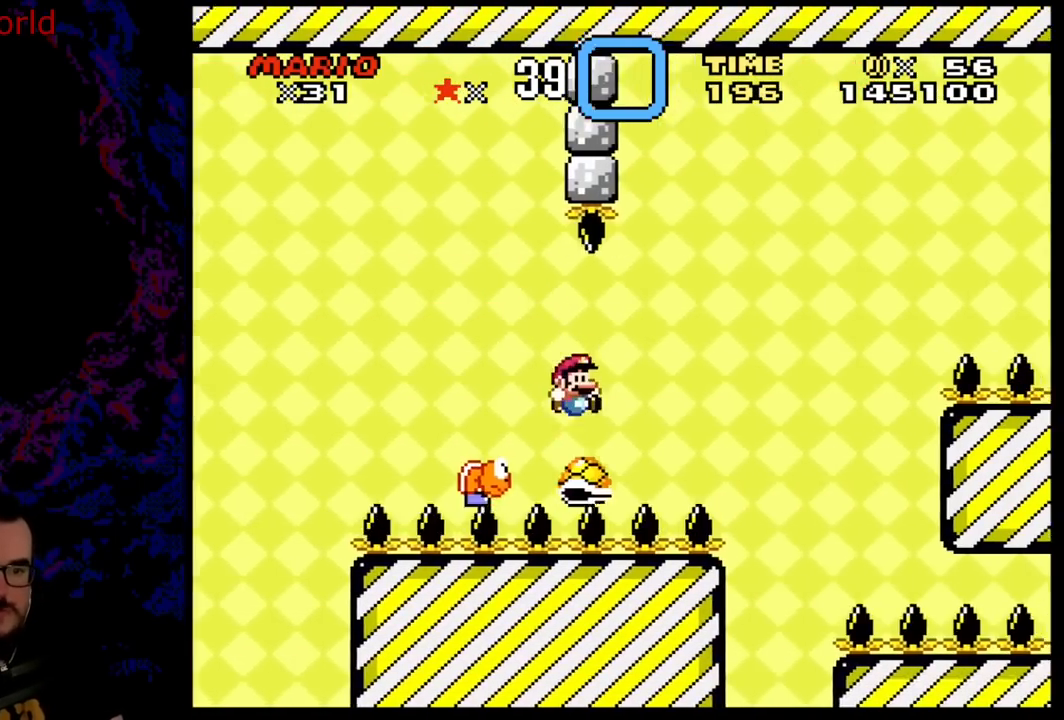
{"buttons": ["B", "Y", "DPAD_RIGHT"], "events": []}
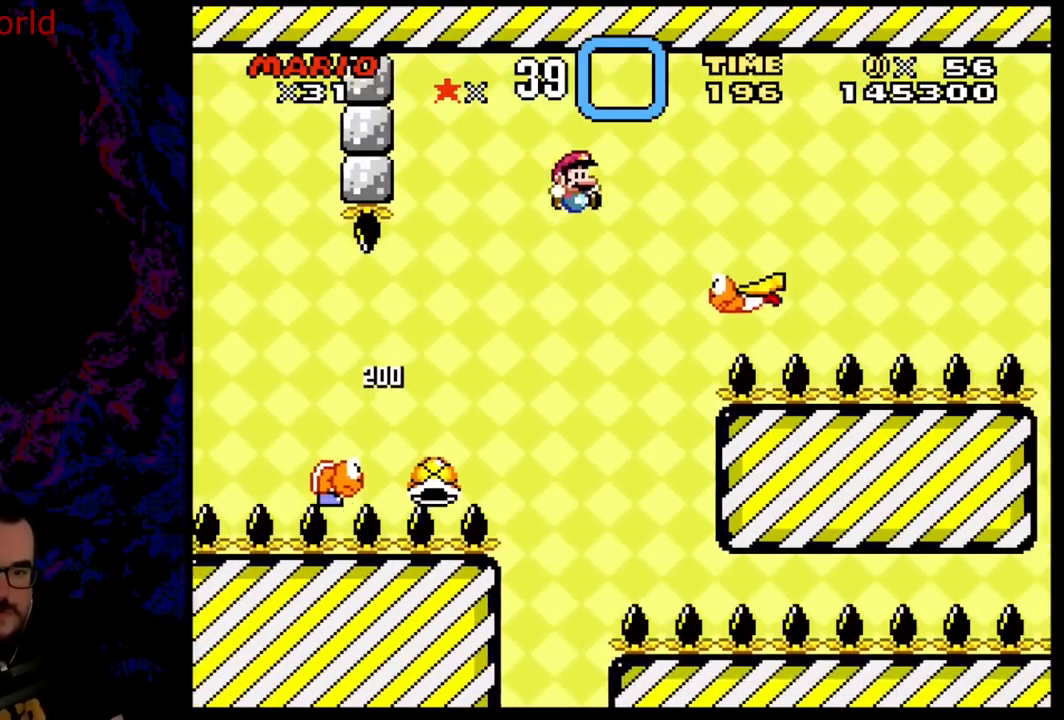
{"buttons": ["Y", "DPAD_RIGHT"], "events": [[83, "B", "up"], [117, "DPAD_DOWN", "down"], [133, "DPAD_LEFT", "down"], [133, "DPAD_RIGHT", "up"], [150, "DPAD_DOWN", "up"], [167, "B", "down"], [283, "DPAD_LEFT", "up"], [367, "DPAD_RIGHT", "down"], [500, "B", "up"]]}
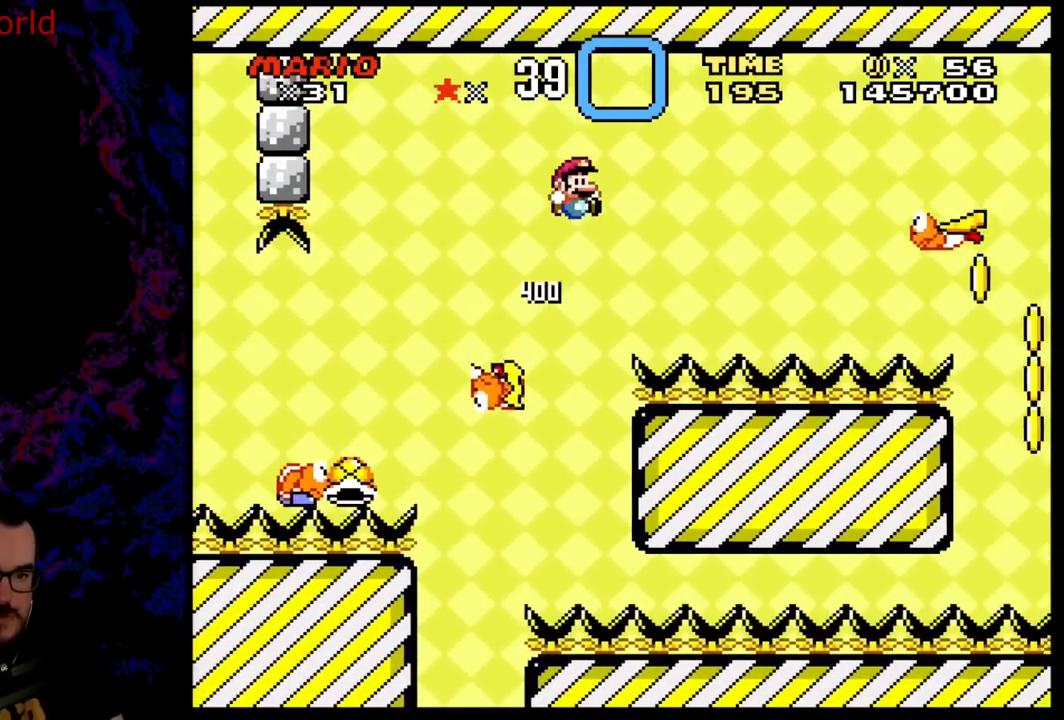
{"buttons": ["B", "Y", "DPAD_DOWN", "DPAD_LEFT"], "events": [[117, "B", "down"], [317, "B", "up"], [417, "DPAD_DOWN", "down"], [433, "DPAD_DOWN", "up"], [433, "DPAD_LEFT", "down"], [433, "DPAD_RIGHT", "up"], [500, "B", "down"], [500, "DPAD_DOWN", "down"]]}
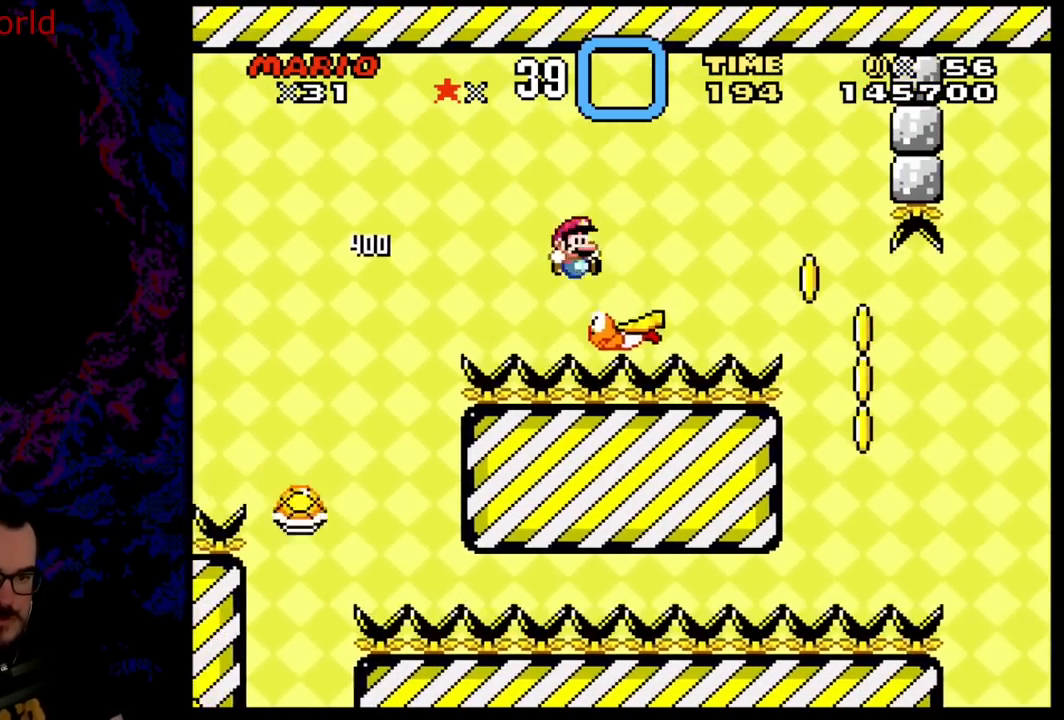
{"buttons": ["B", "Y", "DPAD_RIGHT"], "events": [[33, "DPAD_DOWN", "up"], [33, "DPAD_LEFT", "up"], [33, "DPAD_RIGHT", "down"], [167, "B", "up"], [300, "B", "down"], [383, "B", "up"], [500, "B", "down"]]}
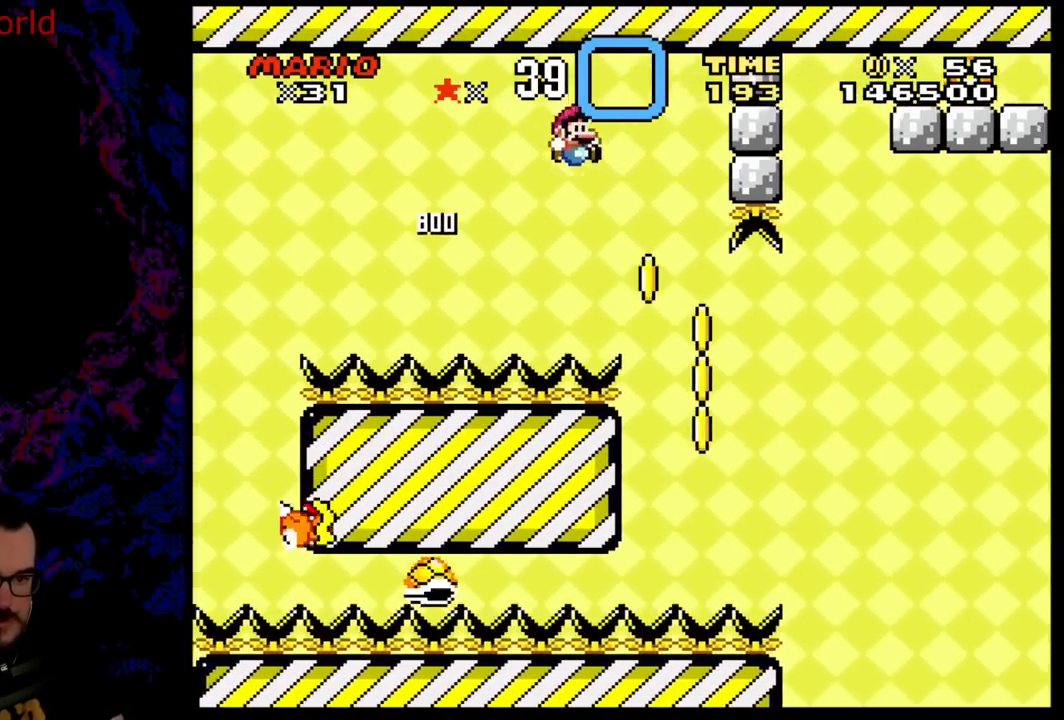
{"buttons": ["B", "Y", "DPAD_RIGHT"], "events": [[217, "B", "up"], [300, "DPAD_DOWN", "down"], [300, "DPAD_RIGHT", "up"], [333, "DPAD_DOWN", "up"], [333, "DPAD_LEFT", "down"], [400, "DPAD_DOWN", "down"], [417, "DPAD_LEFT", "up"], [417, "DPAD_RIGHT", "down"], [433, "B", "down"], [433, "DPAD_DOWN", "up"]]}
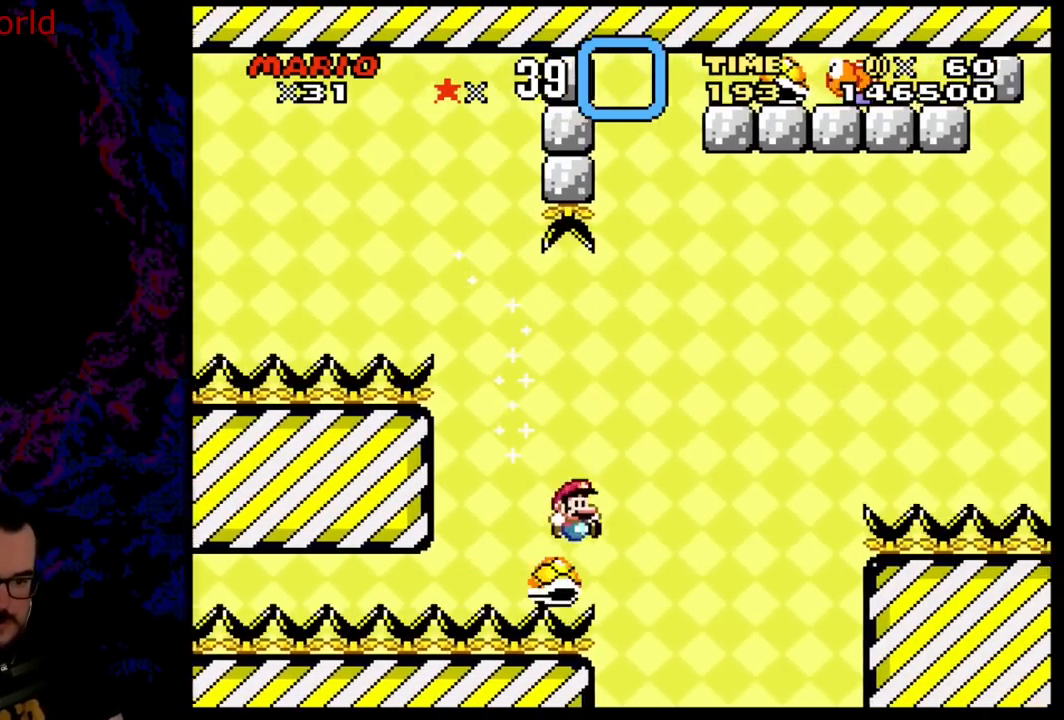
{"buttons": ["B", "Y", "DPAD_RIGHT"], "events": []}
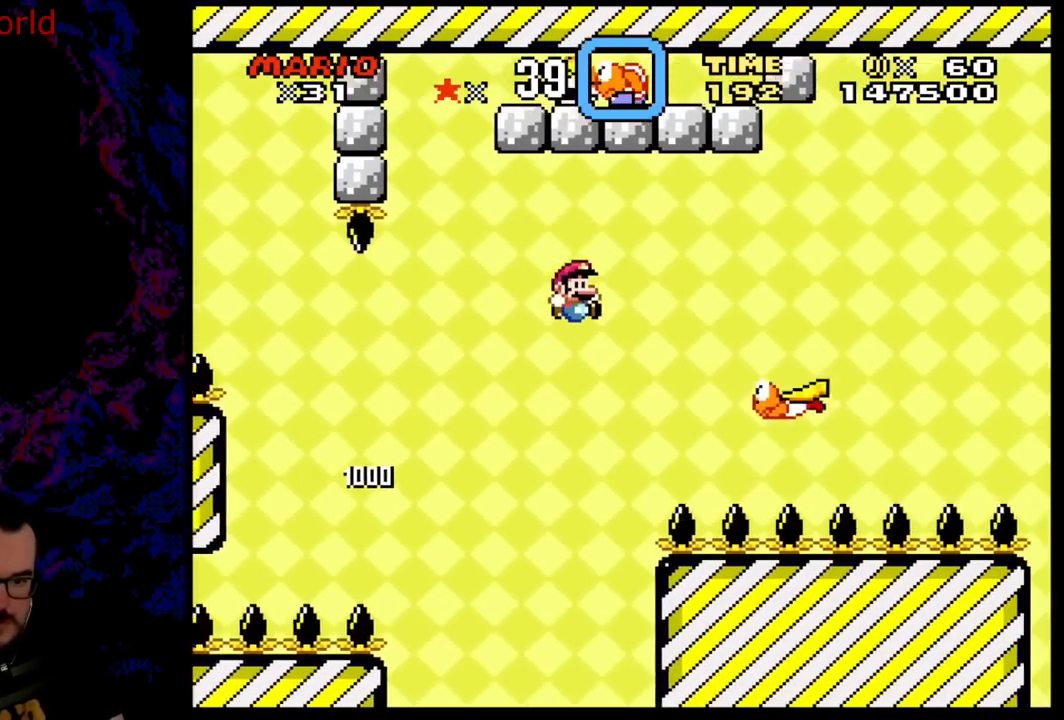
{"buttons": ["B", "Y", "DPAD_DOWN", "DPAD_RIGHT"], "events": [[50, "B", "up"], [200, "B", "down"], [483, "DPAD_DOWN", "down"]]}
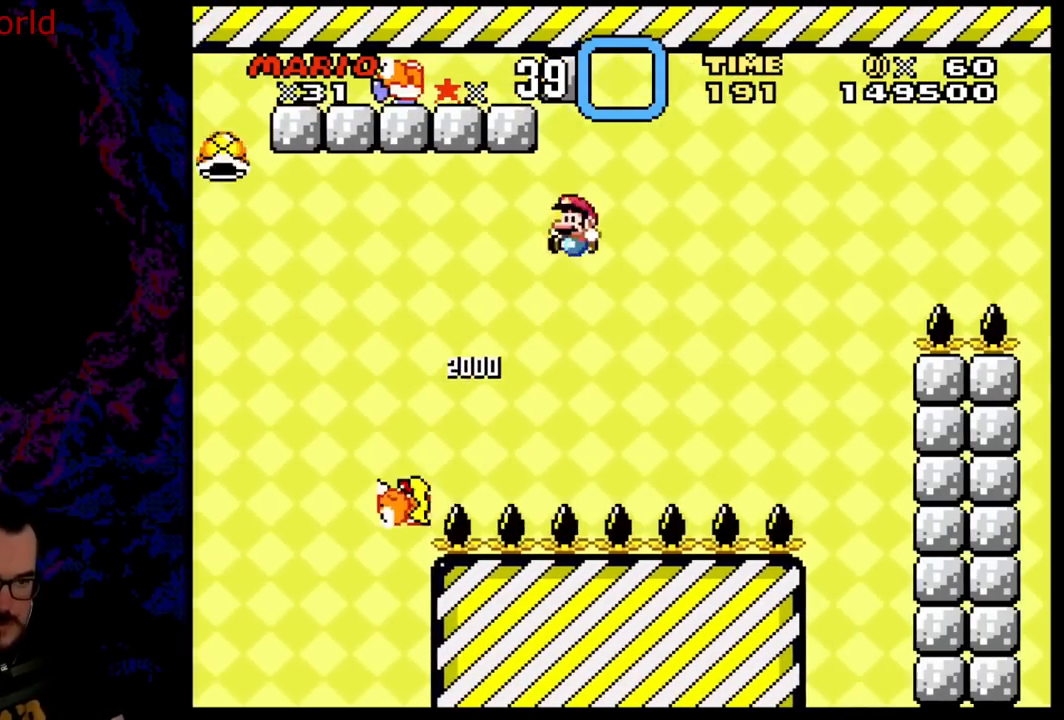
{"buttons": ["B", "Y", "DPAD_RIGHT"], "events": [[33, "DPAD_LEFT", "down"], [33, "DPAD_RIGHT", "up"], [50, "DPAD_DOWN", "up"], [183, "DPAD_LEFT", "up"], [350, "DPAD_RIGHT", "down"]]}
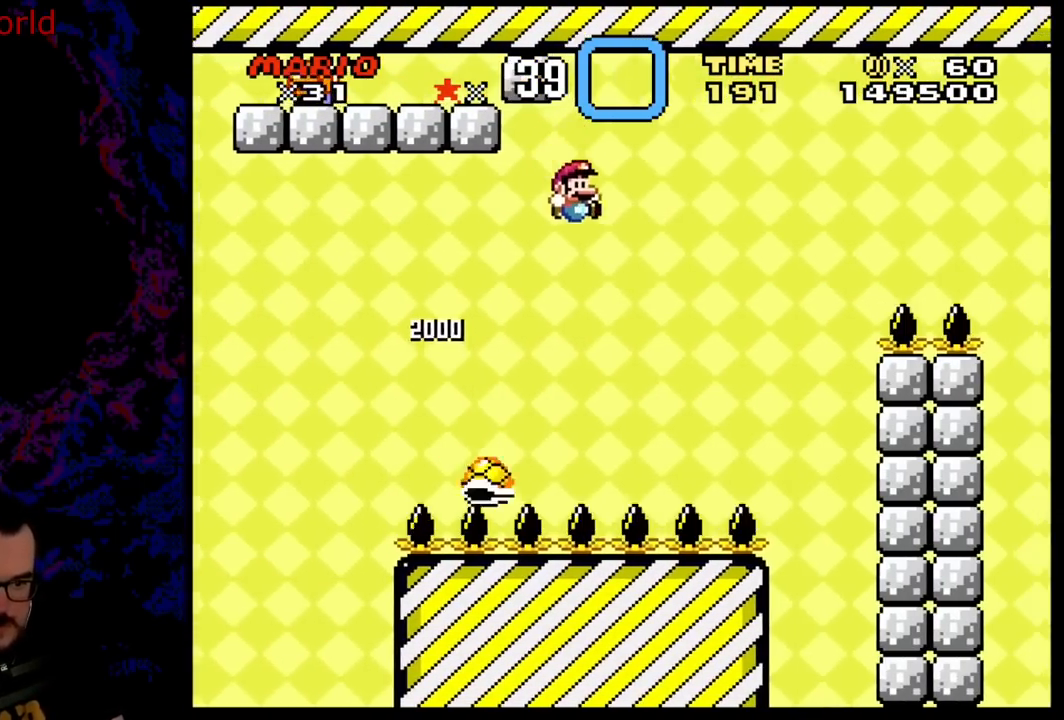
{"buttons": ["B", "Y", "DPAD_RIGHT"], "events": [[33, "DPAD_RIGHT", "up"], [100, "DPAD_RIGHT", "down"]]}
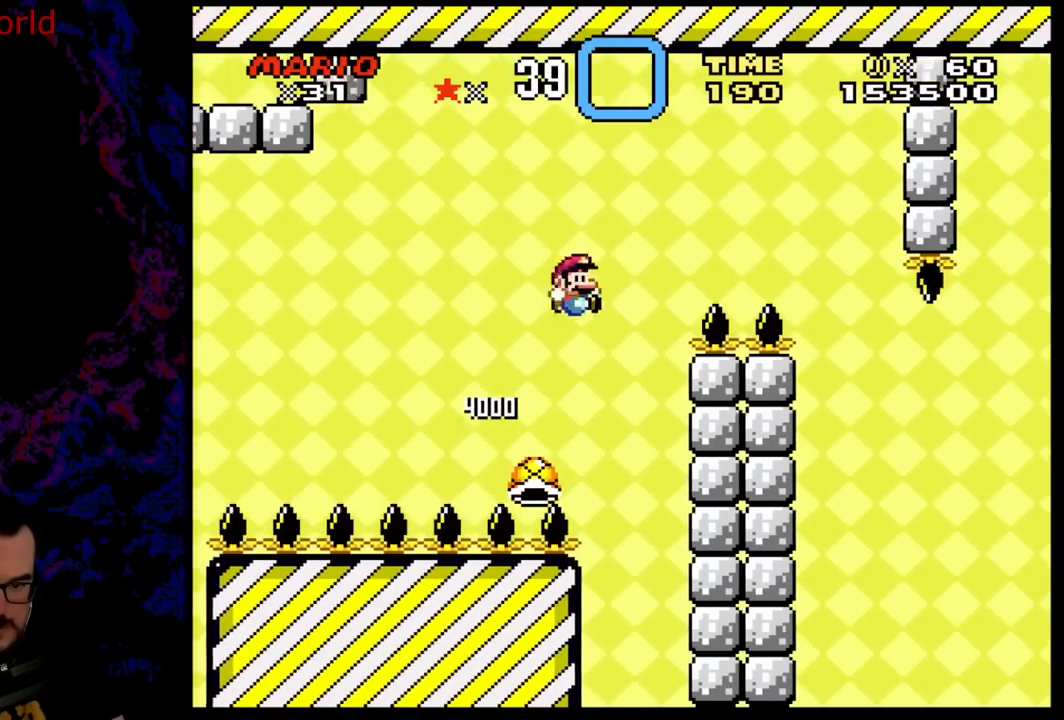
{"buttons": ["Y", "DPAD_RIGHT"], "events": [[450, "B", "up"]]}
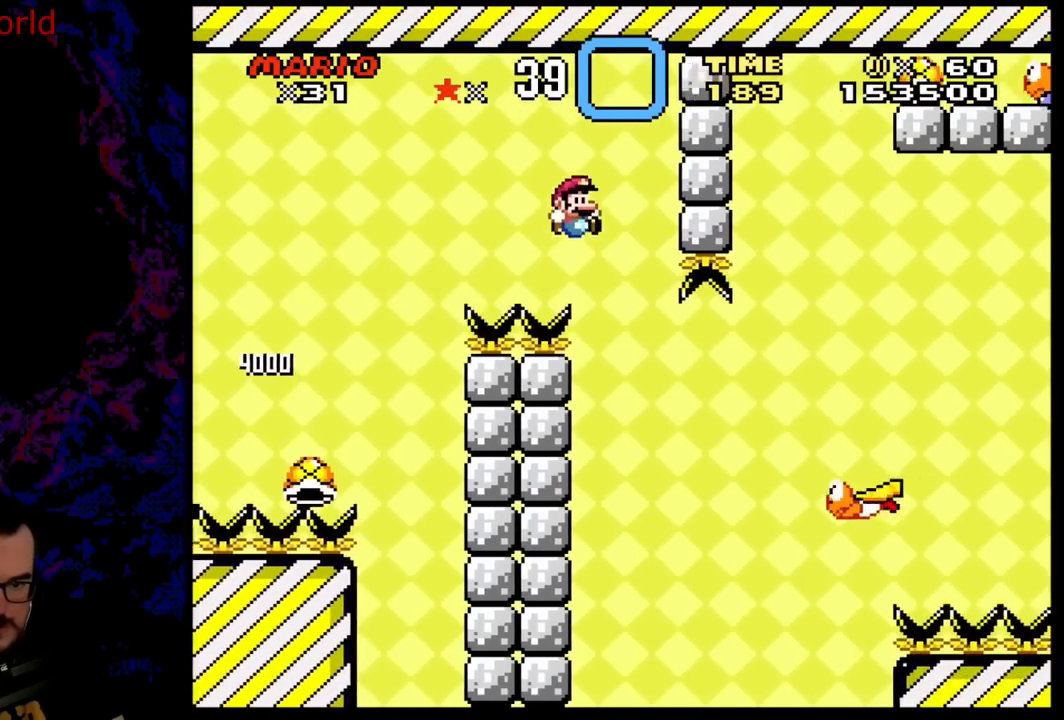
{"buttons": ["B", "Y", "DPAD_RIGHT"], "events": [[233, "DPAD_DOWN", "down"], [233, "DPAD_LEFT", "down"], [233, "DPAD_RIGHT", "up"], [250, "DPAD_DOWN", "up"], [317, "DPAD_DOWN", "down"], [333, "DPAD_LEFT", "up"], [333, "DPAD_RIGHT", "down"], [350, "B", "down"], [350, "DPAD_DOWN", "up"]]}
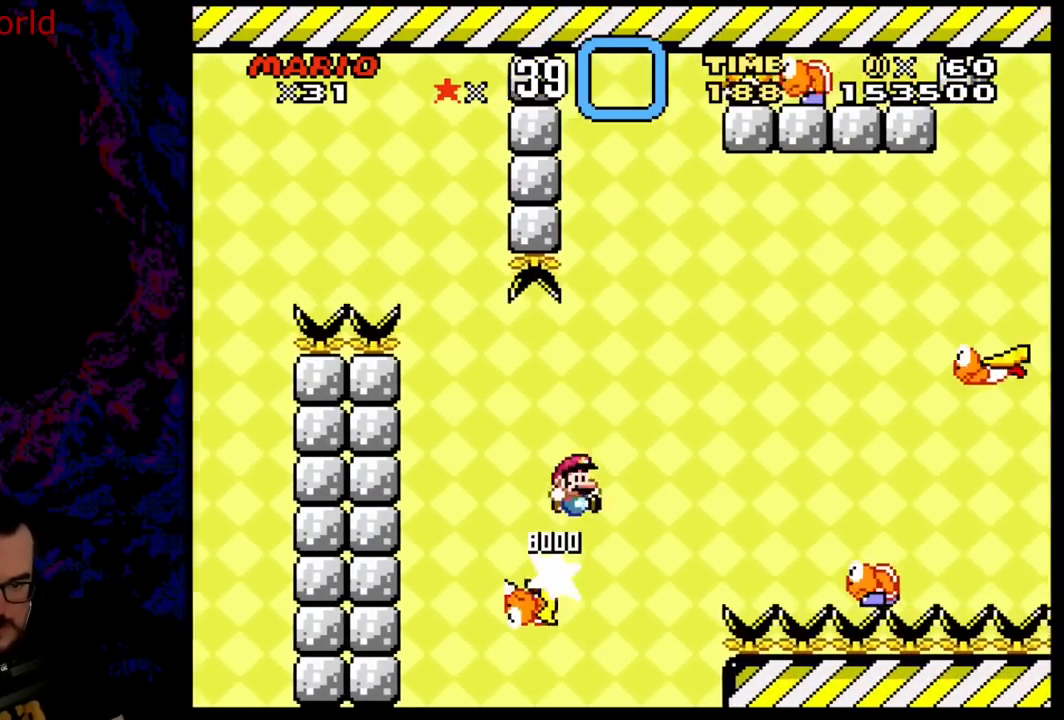
{"buttons": ["Y", "DPAD_LEFT"], "events": [[317, "B", "up"], [400, "DPAD_DOWN", "down"], [433, "DPAD_DOWN", "up"], [433, "DPAD_LEFT", "down"], [433, "DPAD_RIGHT", "up"]]}
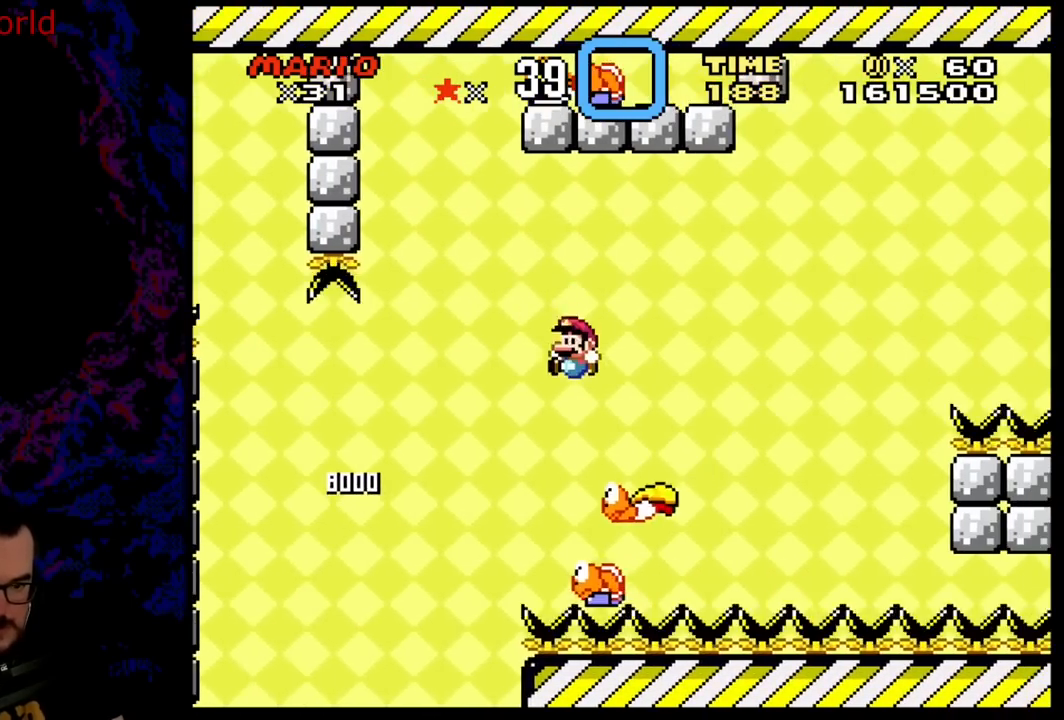
{"buttons": ["B", "Y", "DPAD_RIGHT"], "events": [[83, "DPAD_LEFT", "up"], [117, "B", "down"], [117, "DPAD_RIGHT", "down"]]}
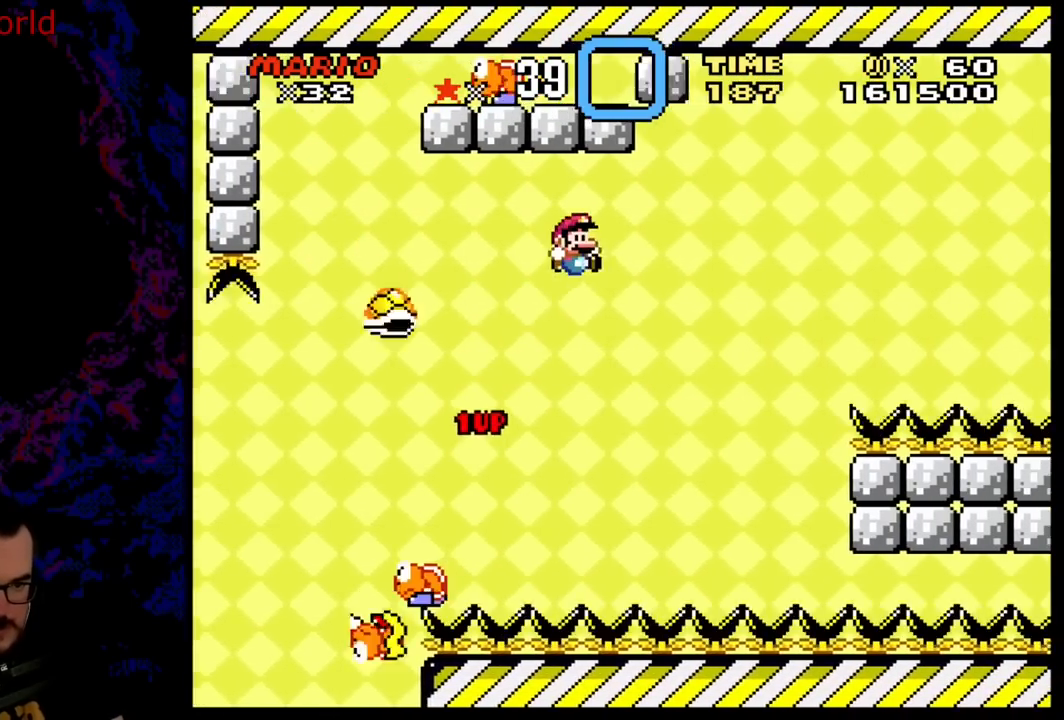
{"buttons": ["B", "Y", "DPAD_RIGHT"], "events": [[17, "B", "up"], [200, "DPAD_DOWN", "down"], [217, "DPAD_DOWN", "up"], [217, "DPAD_LEFT", "down"], [217, "DPAD_RIGHT", "up"], [367, "DPAD_LEFT", "up"], [433, "DPAD_RIGHT", "down"], [450, "B", "down"]]}
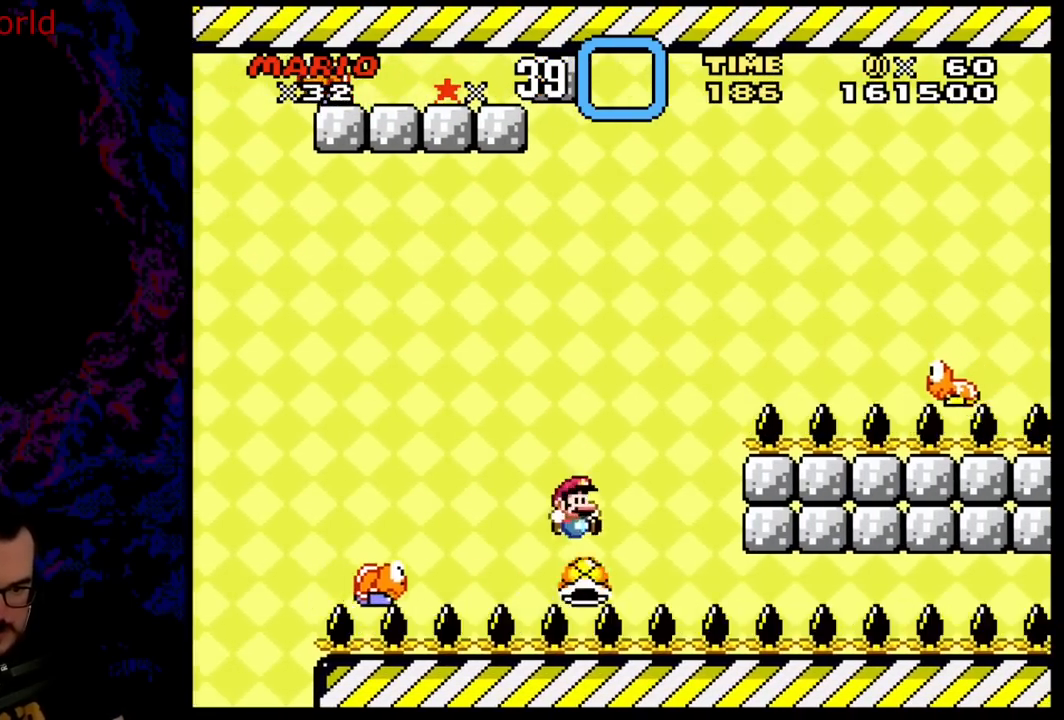
{"buttons": ["B", "Y", "DPAD_RIGHT"], "events": []}
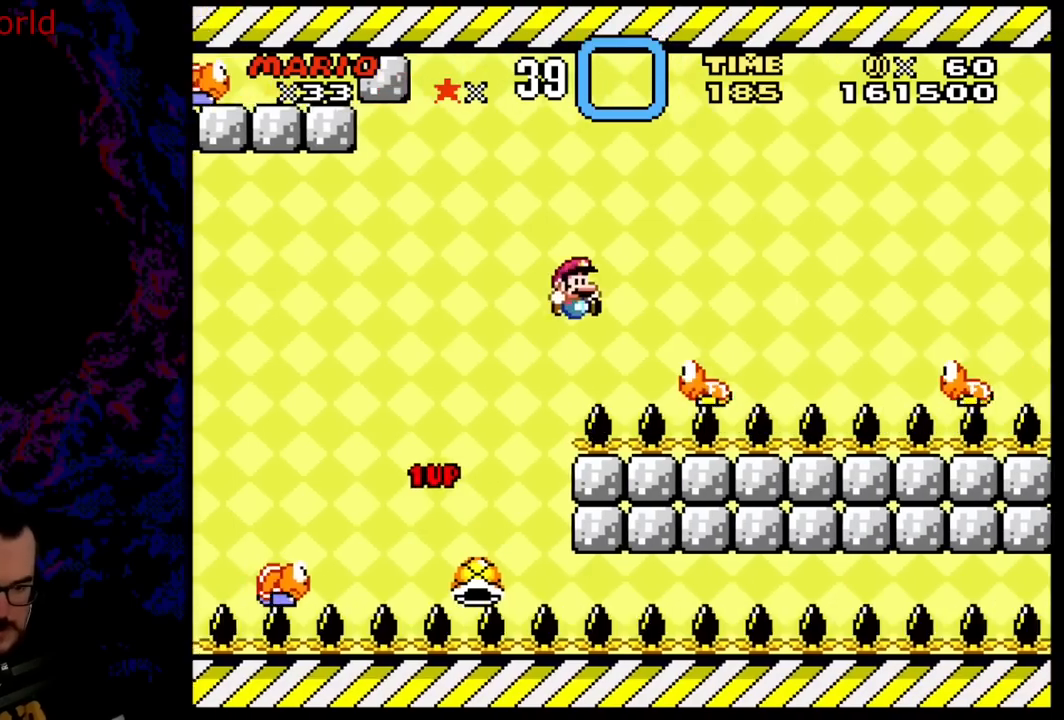
{"buttons": ["B", "Y", "DPAD_RIGHT"], "events": [[167, "DPAD_LEFT", "down"], [167, "DPAD_RIGHT", "up"], [300, "DPAD_LEFT", "up"], [367, "DPAD_RIGHT", "down"]]}
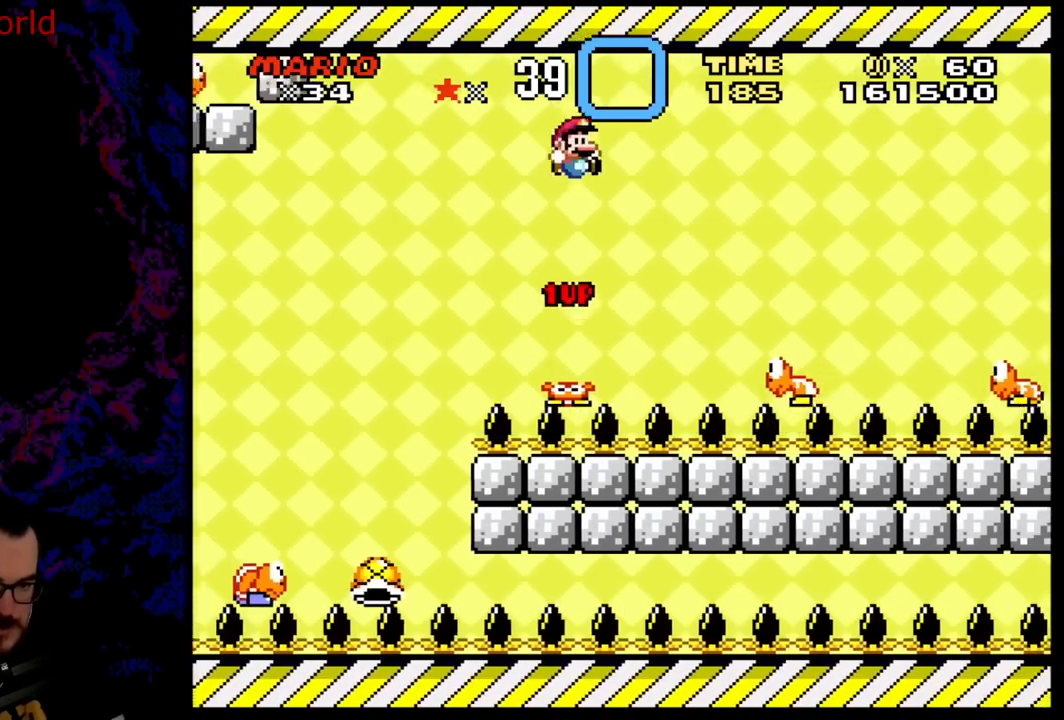
{"buttons": ["B", "Y", "DPAD_RIGHT"], "events": [[33, "B", "up"], [150, "B", "down"], [200, "B", "up"], [333, "DPAD_DOWN", "down"], [350, "DPAD_LEFT", "down"], [350, "DPAD_RIGHT", "up"], [367, "DPAD_DOWN", "up"], [450, "DPAD_DOWN", "down"], [467, "B", "down"], [467, "DPAD_LEFT", "up"], [467, "DPAD_RIGHT", "down"], [500, "DPAD_DOWN", "up"]]}
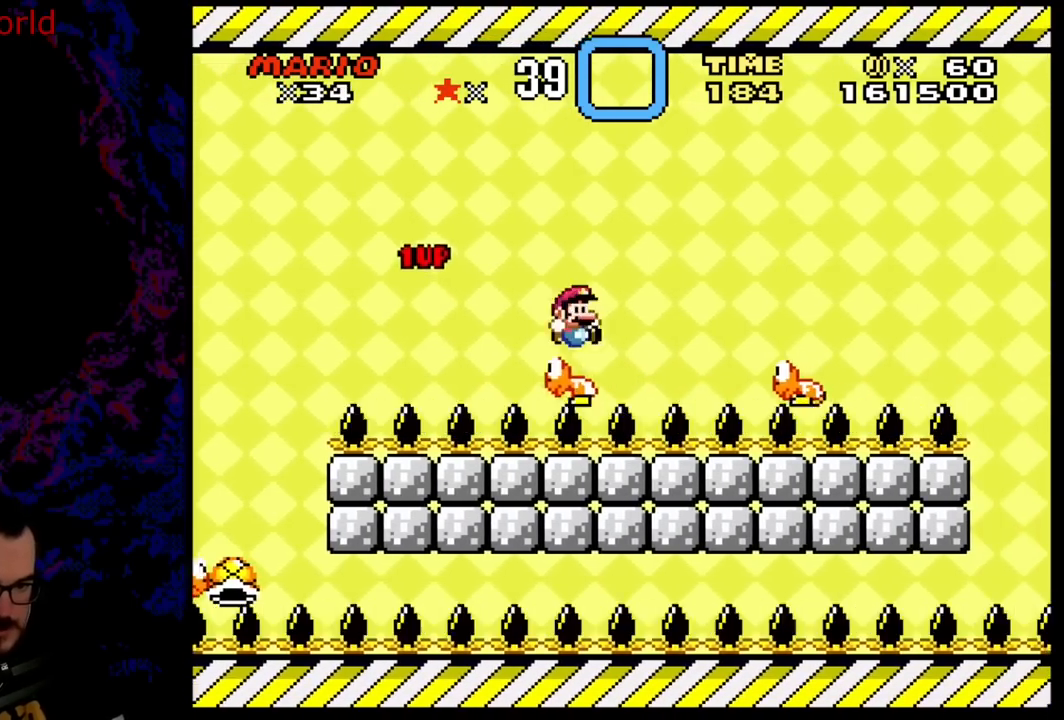
{"buttons": ["B", "Y", "DPAD_LEFT"], "events": [[250, "B", "up"], [300, "B", "down"], [317, "DPAD_DOWN", "down"], [333, "DPAD_LEFT", "down"], [333, "DPAD_RIGHT", "up"], [350, "DPAD_DOWN", "up"]]}